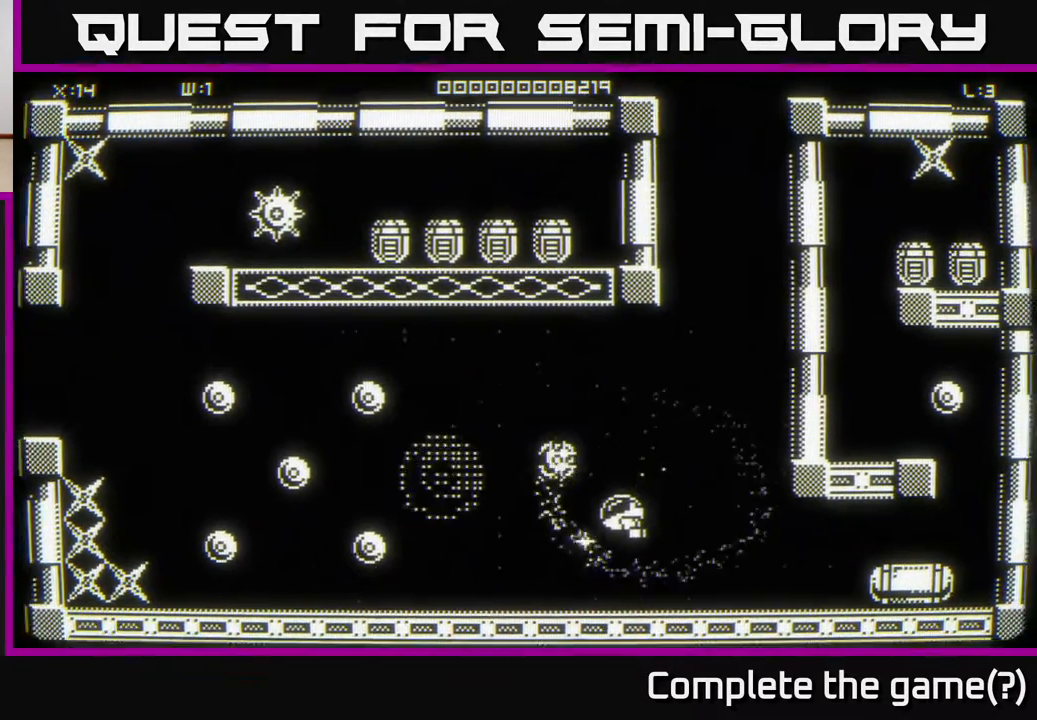
Gameplay with a controller (Xbox layout); each line is a JSON object with the inputs held at the frame after it. "events" lists button and stick changes between this image and that frame as [ms after this image, input, new state], when the widget could be followed in between.
{"buttons": [], "left_stick": "up-left", "right_stick": "center", "events": [[167, "left_stick", "up"], [317, "left_stick", "up-left"]]}
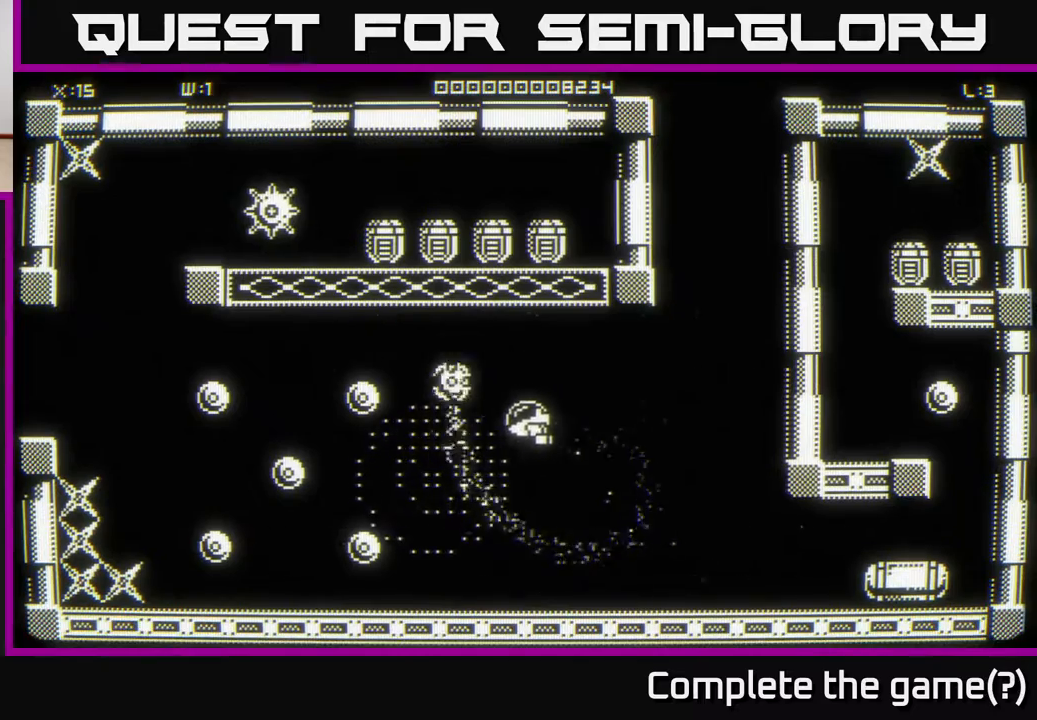
{"buttons": [], "left_stick": "right", "right_stick": "center", "events": [[50, "left_stick", "up-right"], [167, "left_stick", "left"], [500, "left_stick", "right"]]}
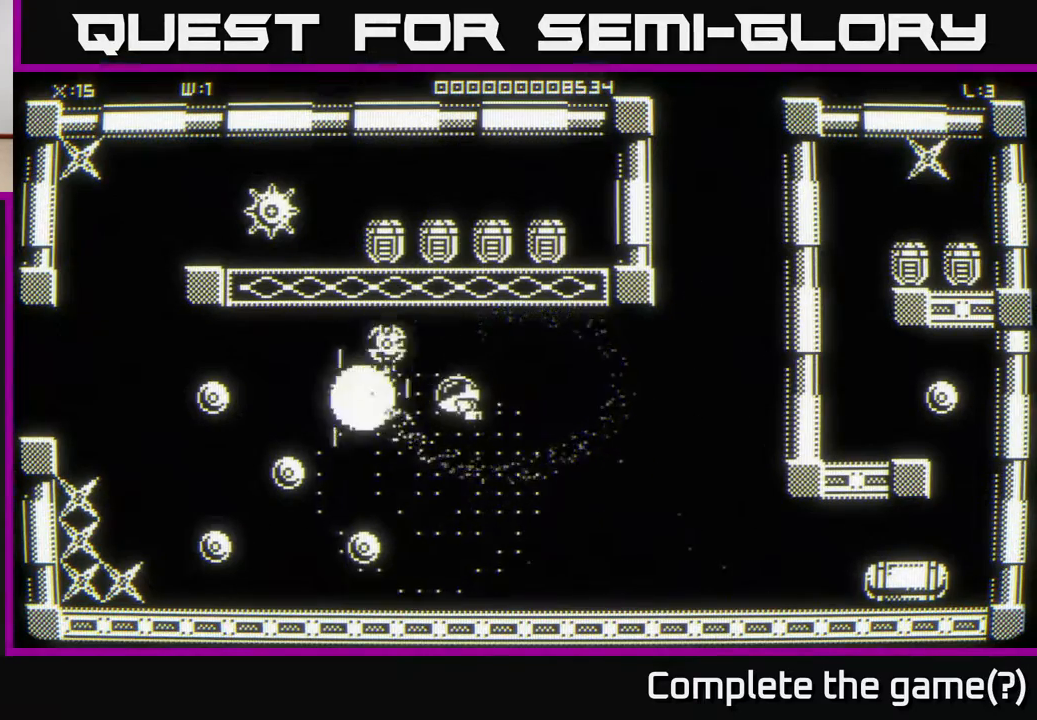
{"buttons": [], "left_stick": "left", "right_stick": "center", "events": [[317, "left_stick", "left"]]}
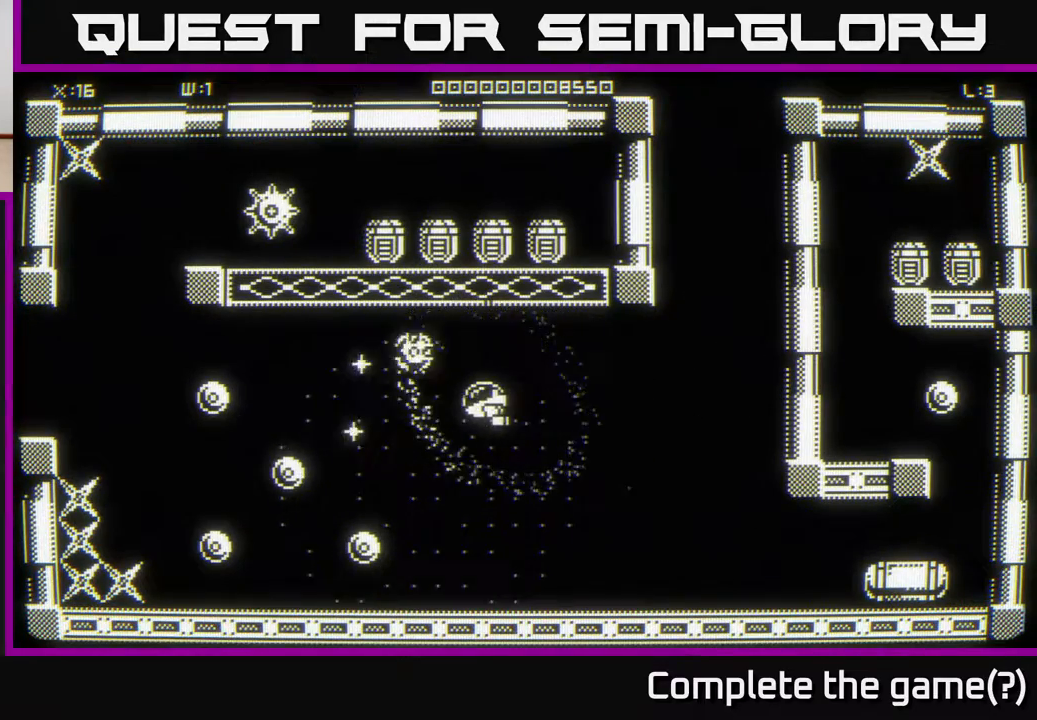
{"buttons": [], "left_stick": "down", "right_stick": "center", "events": [[217, "left_stick", "right"], [500, "left_stick", "down"]]}
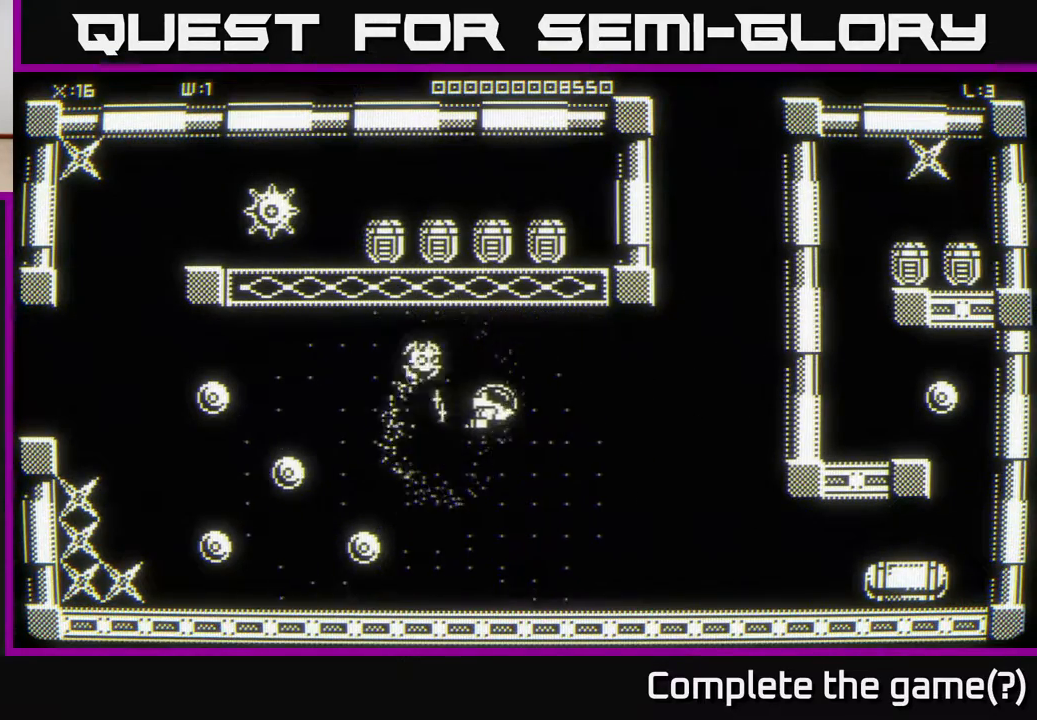
{"buttons": [], "left_stick": "up-right", "right_stick": "center", "events": [[33, "left_stick", "down-left"], [217, "left_stick", "down"], [383, "left_stick", "left"], [500, "left_stick", "up-right"]]}
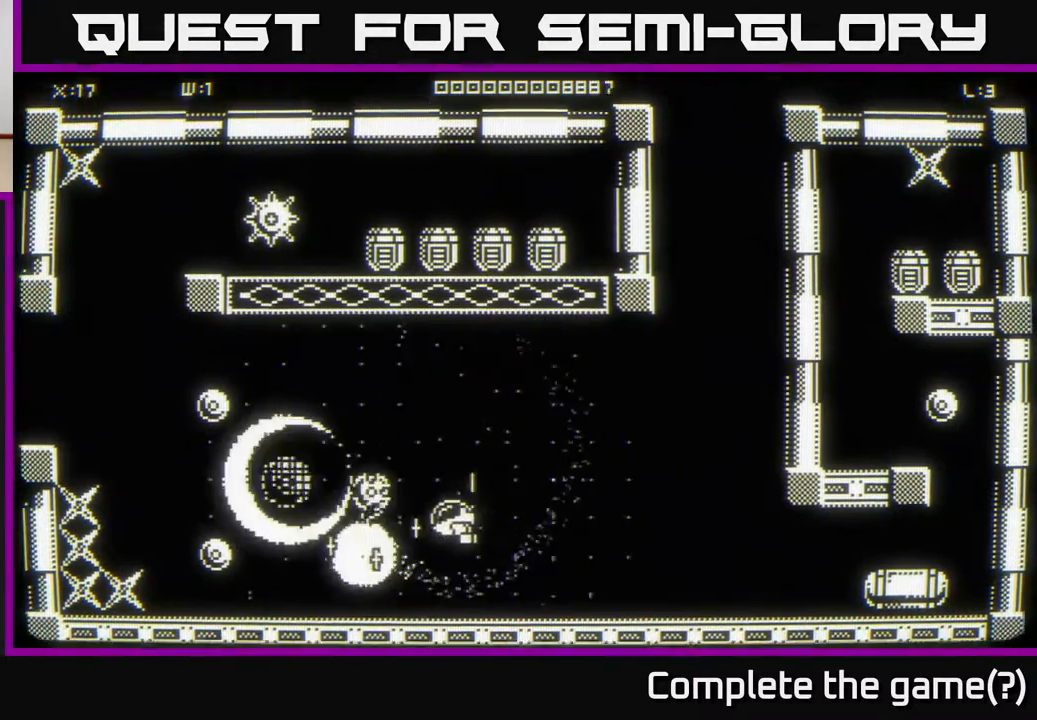
{"buttons": [], "left_stick": "down-left", "right_stick": "center", "events": [[267, "left_stick", "down-left"]]}
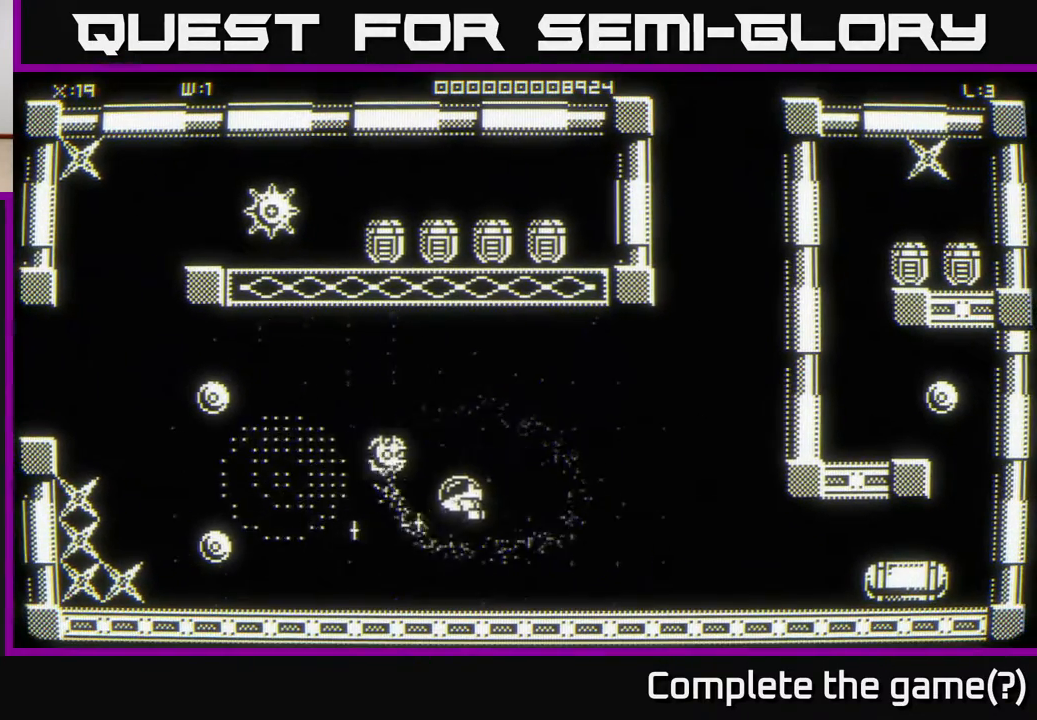
{"buttons": [], "left_stick": "down-left", "right_stick": "center", "events": [[50, "left_stick", "left"], [200, "left_stick", "up-left"], [400, "left_stick", "down-left"]]}
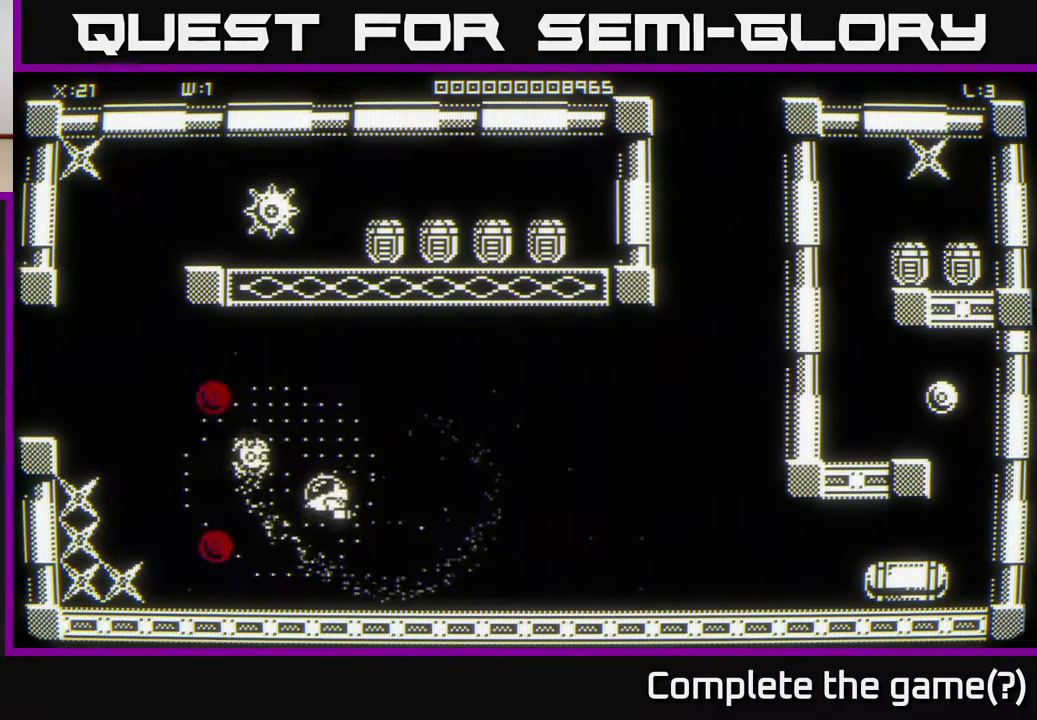
{"buttons": [], "left_stick": "right", "right_stick": "center", "events": [[83, "left_stick", "right"], [283, "left_stick", "up-left"], [433, "left_stick", "right"]]}
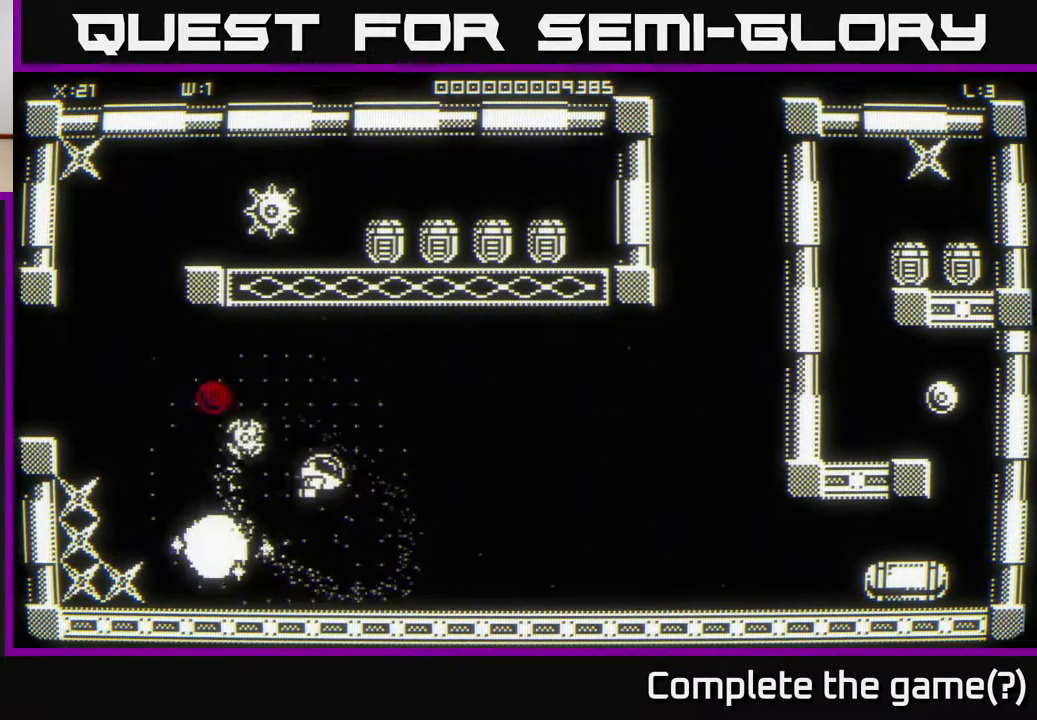
{"buttons": [], "left_stick": "down-left", "right_stick": "center", "events": [[317, "left_stick", "down-left"]]}
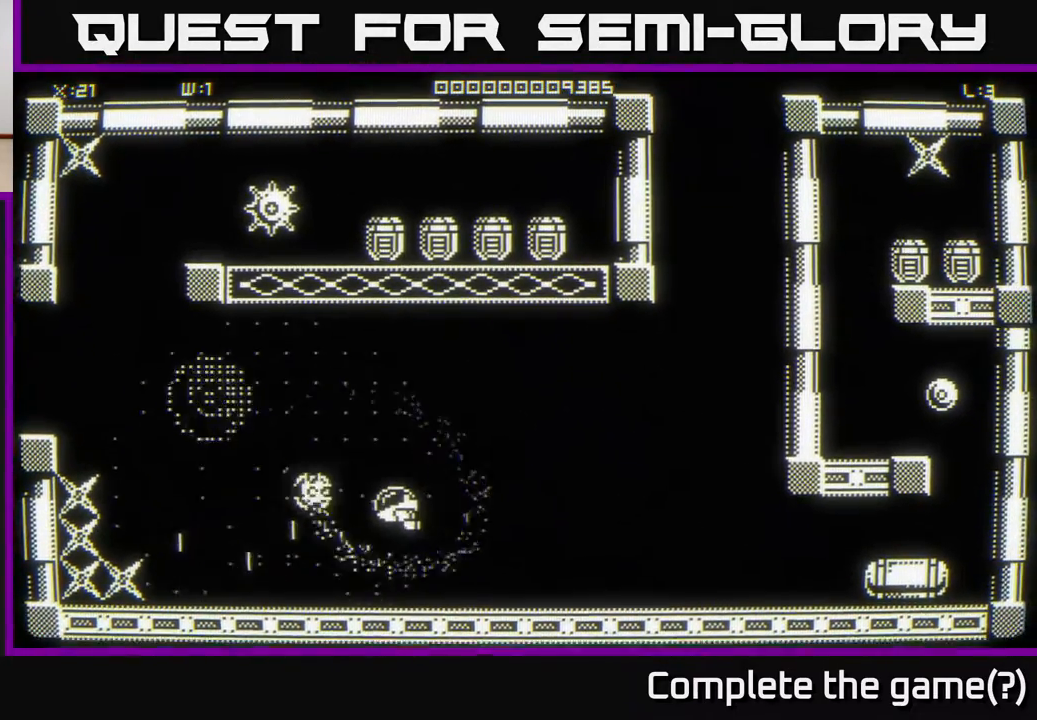
{"buttons": [], "left_stick": "up-left", "right_stick": "center", "events": [[17, "left_stick", "left"], [200, "left_stick", "down-left"], [300, "left_stick", "left"], [433, "left_stick", "up-left"]]}
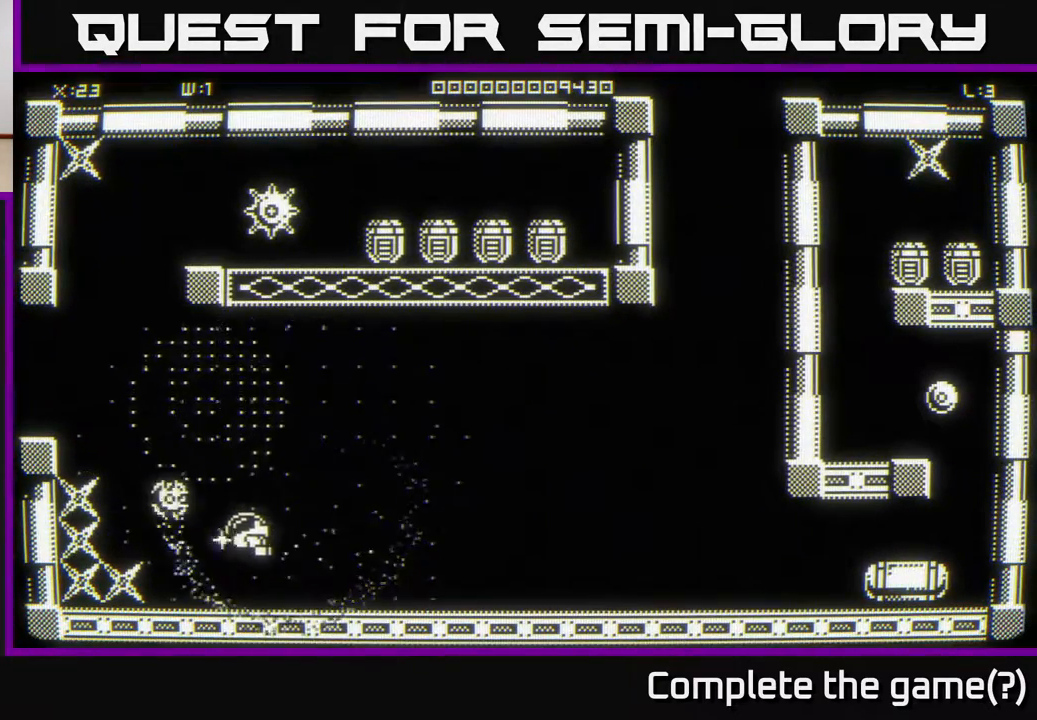
{"buttons": [], "left_stick": "up", "right_stick": "center", "events": [[100, "left_stick", "up-right"], [283, "left_stick", "up"]]}
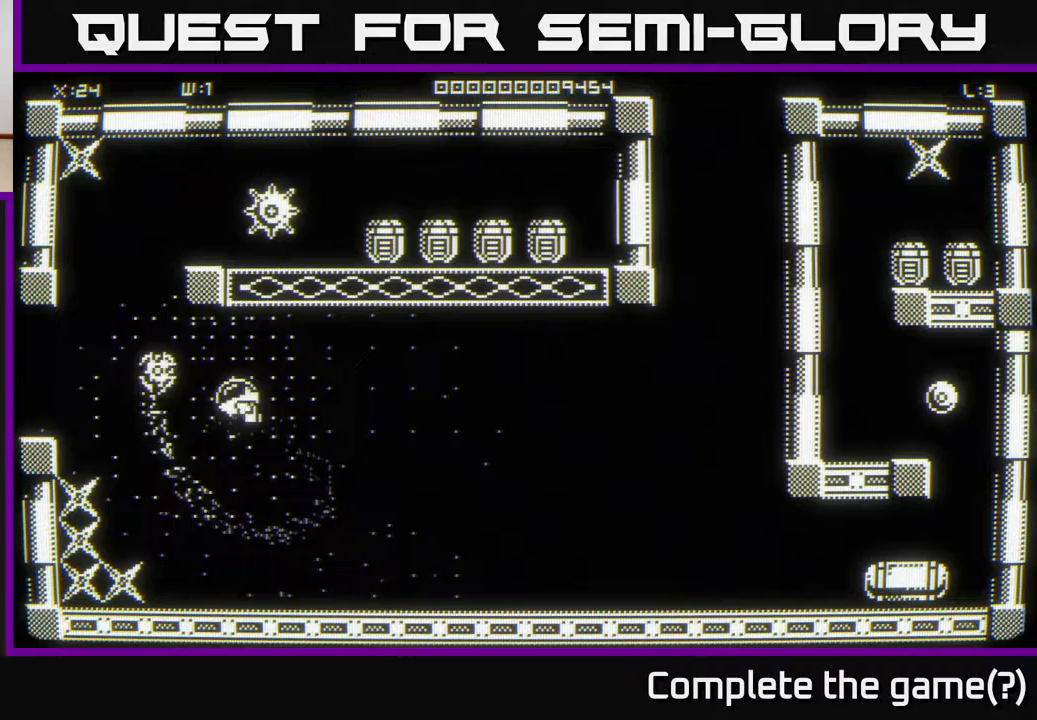
{"buttons": [], "left_stick": "up", "right_stick": "center", "events": [[367, "left_stick", "center"], [500, "left_stick", "up"]]}
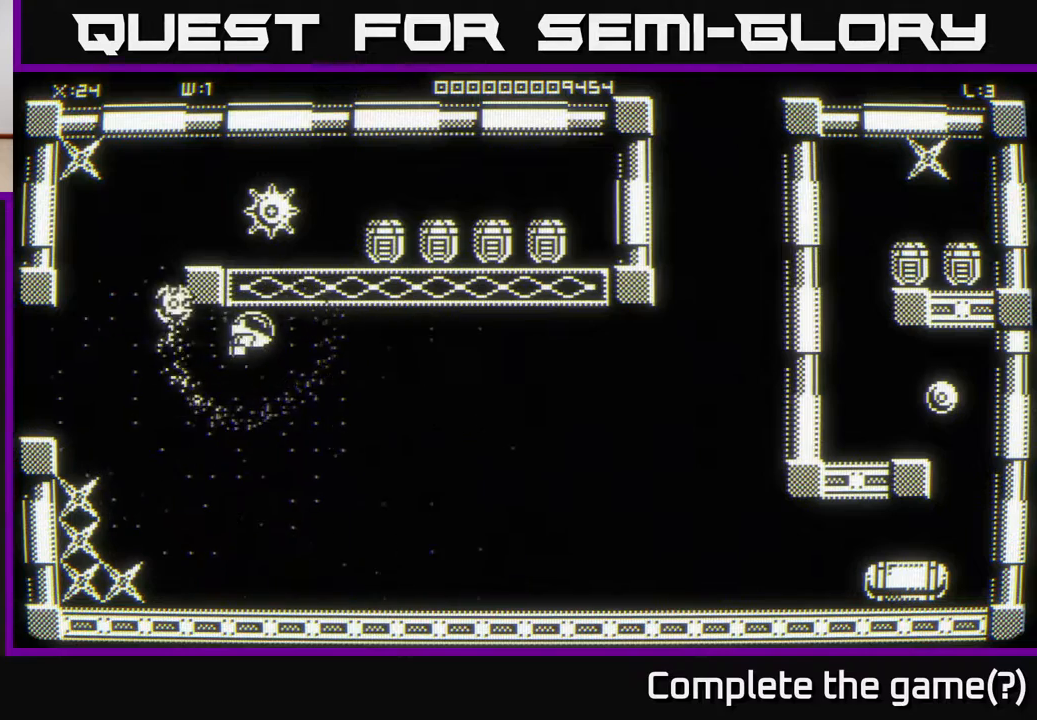
{"buttons": [], "left_stick": "down", "right_stick": "center", "events": [[150, "left_stick", "down-left"], [400, "left_stick", "down"]]}
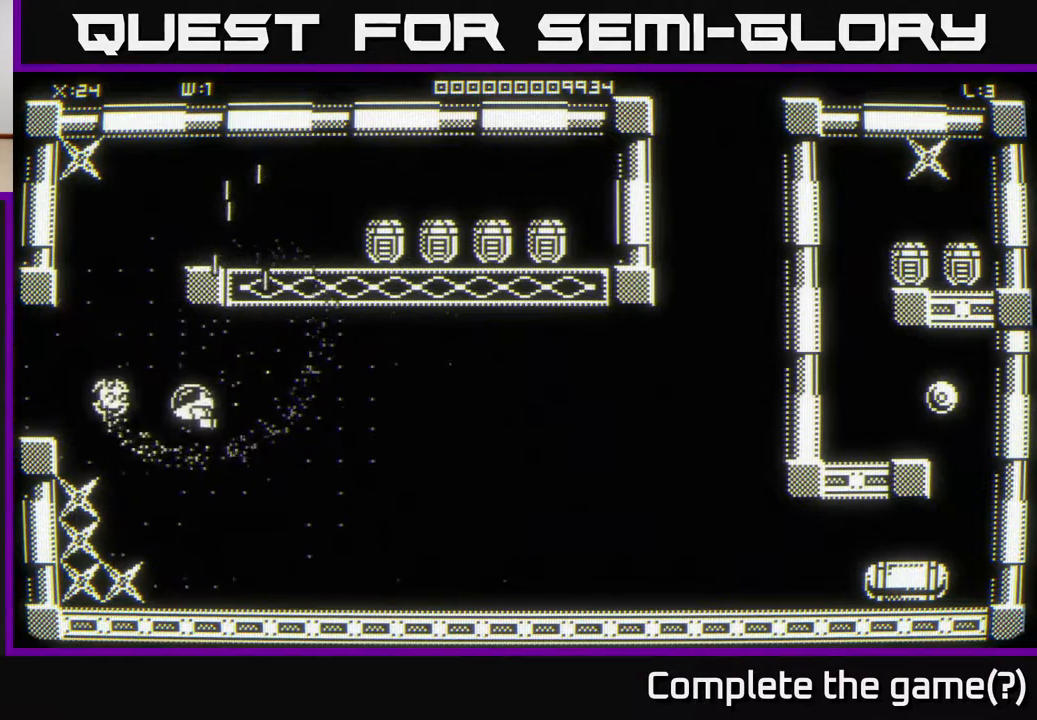
{"buttons": [], "left_stick": "up", "right_stick": "center", "events": [[333, "left_stick", "left"], [433, "left_stick", "up"]]}
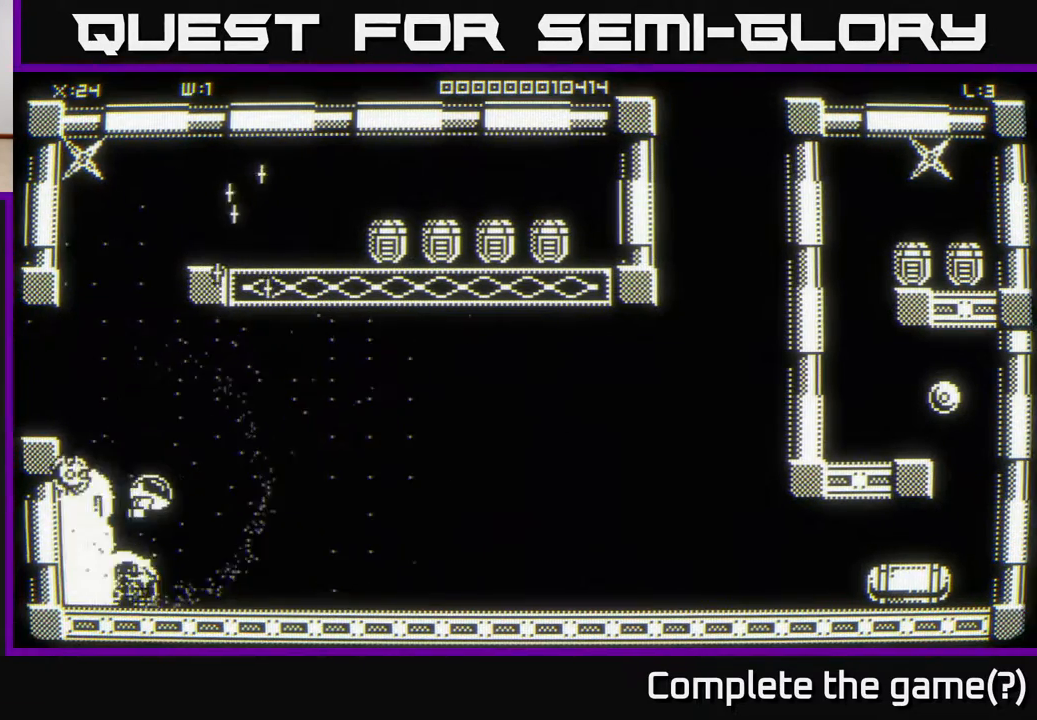
{"buttons": [], "left_stick": "up-right", "right_stick": "center", "events": [[200, "left_stick", "left"], [350, "left_stick", "up"], [483, "left_stick", "up-right"]]}
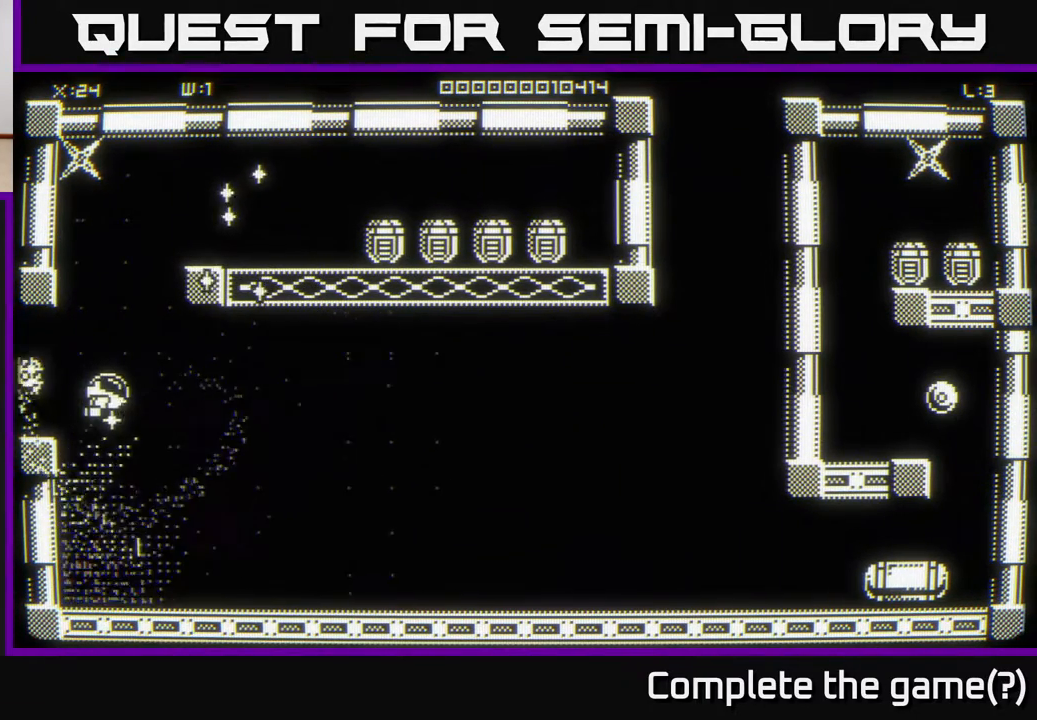
{"buttons": [], "left_stick": "down", "right_stick": "center", "events": [[167, "left_stick", "left"], [250, "left_stick", "down"]]}
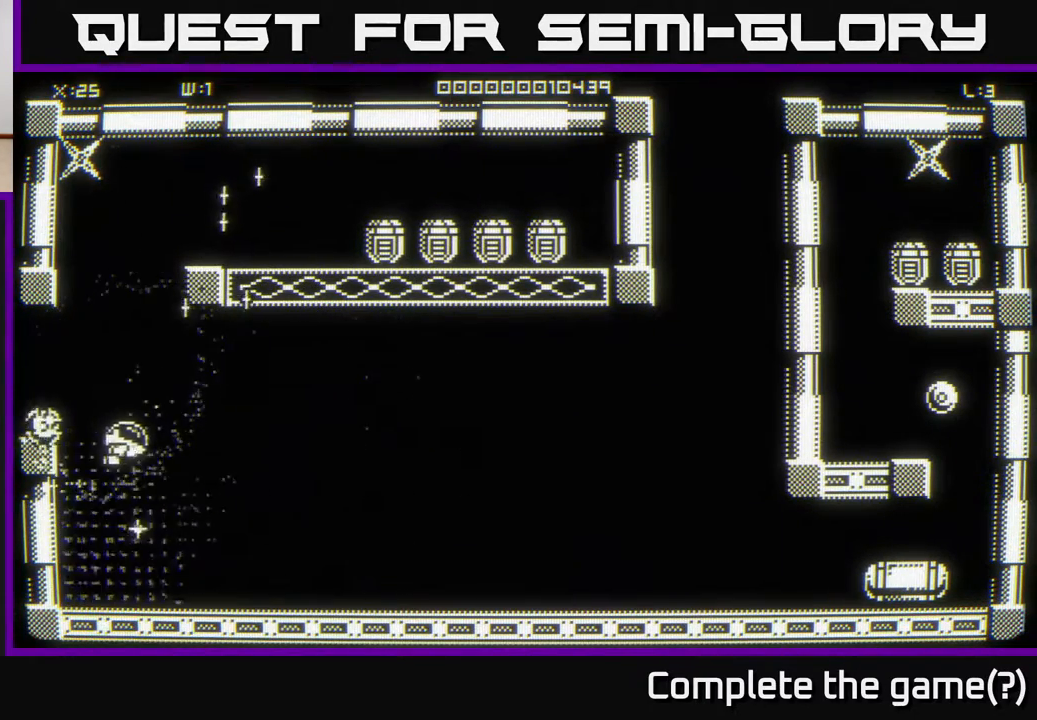
{"buttons": [], "left_stick": "up", "right_stick": "center", "events": [[100, "left_stick", "right"], [150, "left_stick", "up"]]}
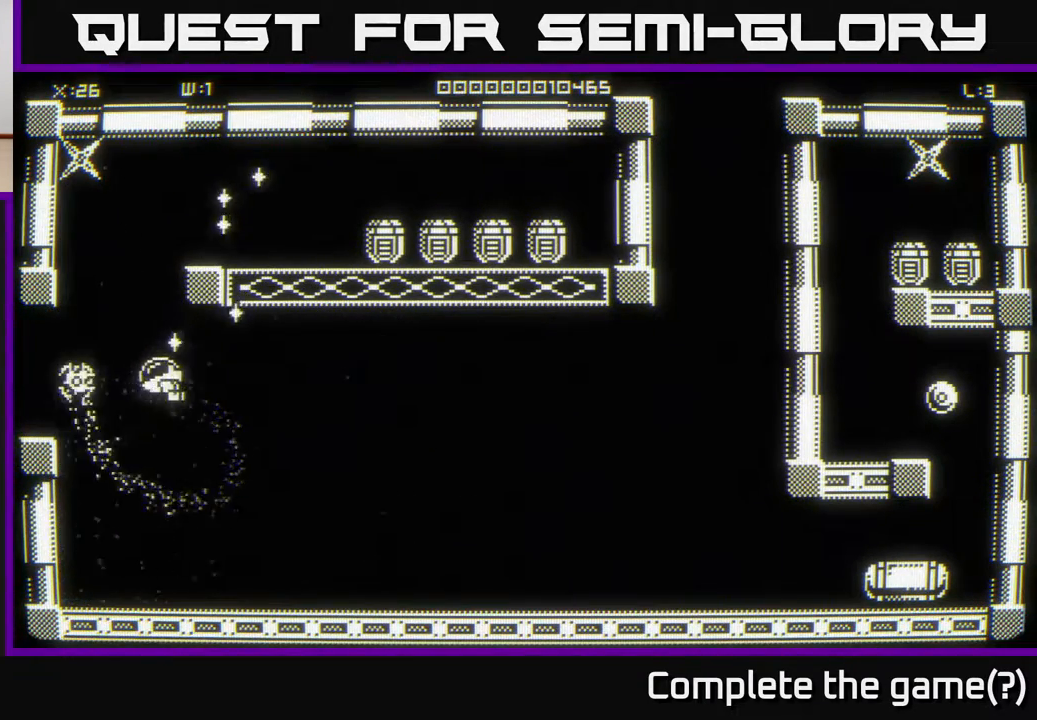
{"buttons": [], "left_stick": "up-right", "right_stick": "center", "events": [[217, "left_stick", "up-left"], [400, "left_stick", "up-right"]]}
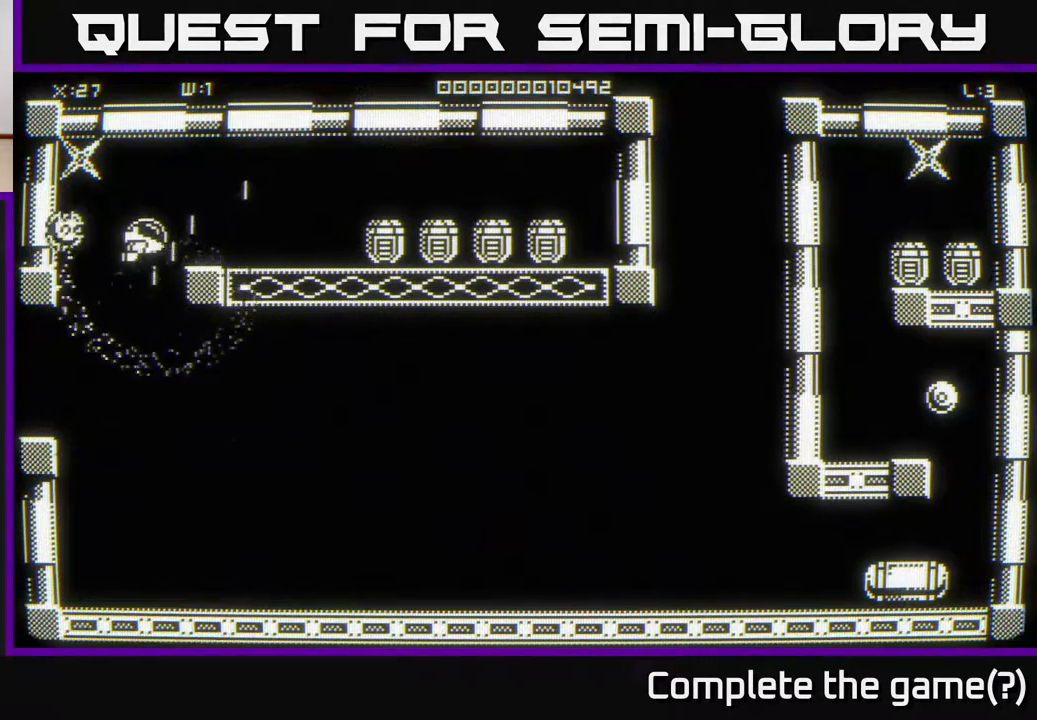
{"buttons": [], "left_stick": "left", "right_stick": "center", "events": [[100, "left_stick", "up-left"], [233, "left_stick", "center"], [300, "left_stick", "down-right"], [483, "left_stick", "left"]]}
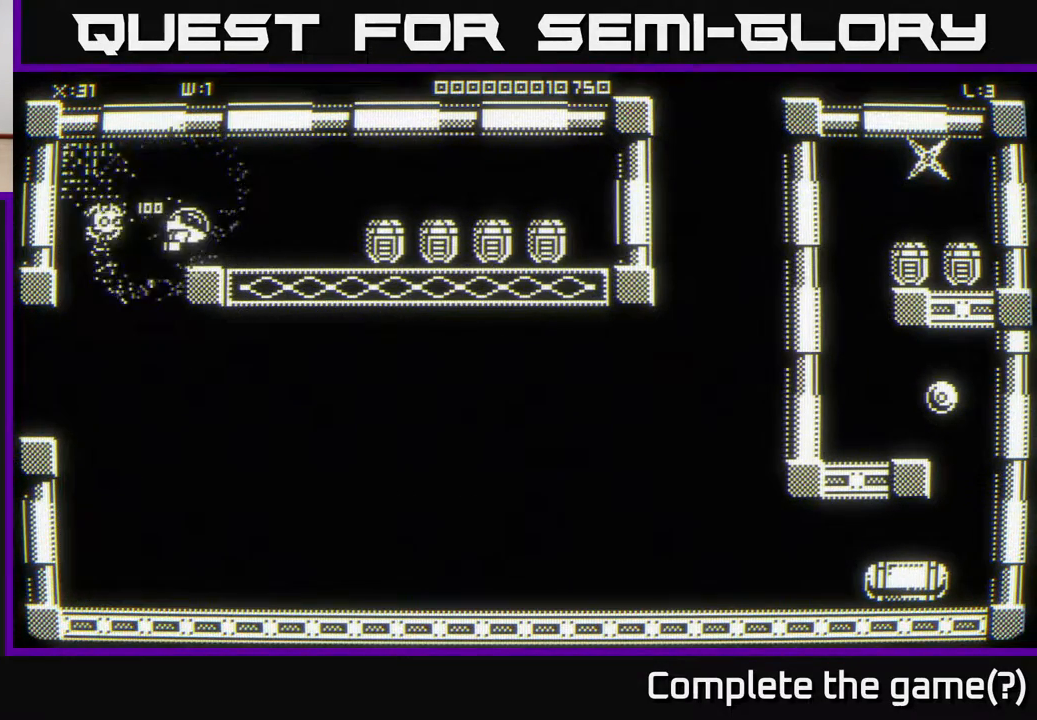
{"buttons": [], "left_stick": "right", "right_stick": "center", "events": [[233, "left_stick", "up"], [283, "left_stick", "right"]]}
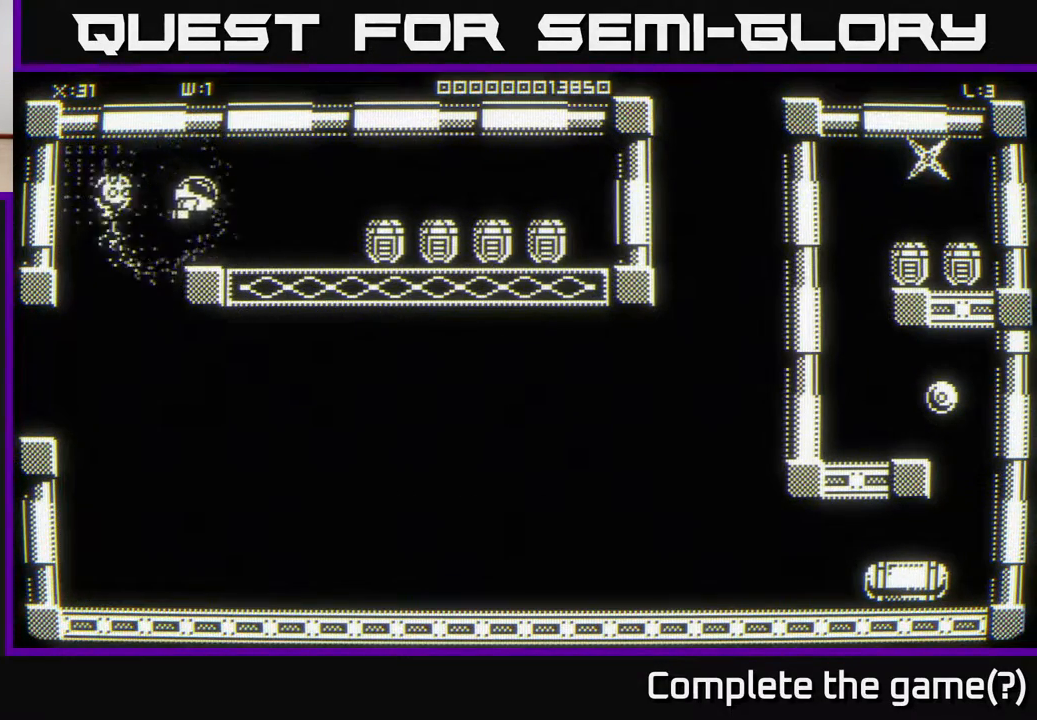
{"buttons": [], "left_stick": "right", "right_stick": "center", "events": []}
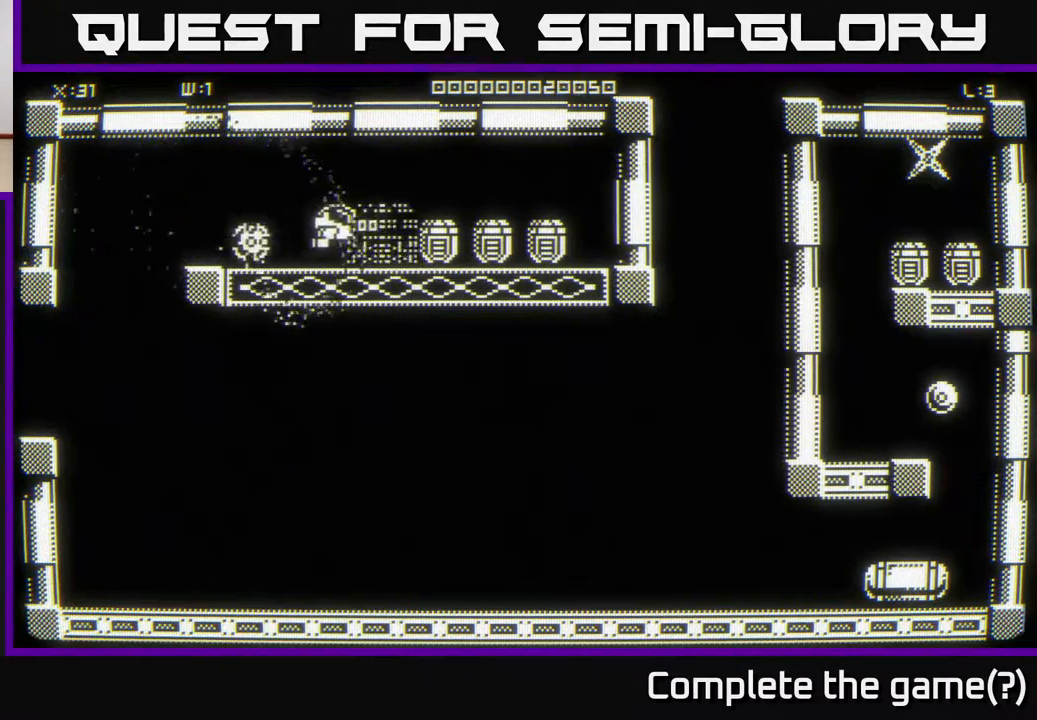
{"buttons": [], "left_stick": "right", "right_stick": "center", "events": []}
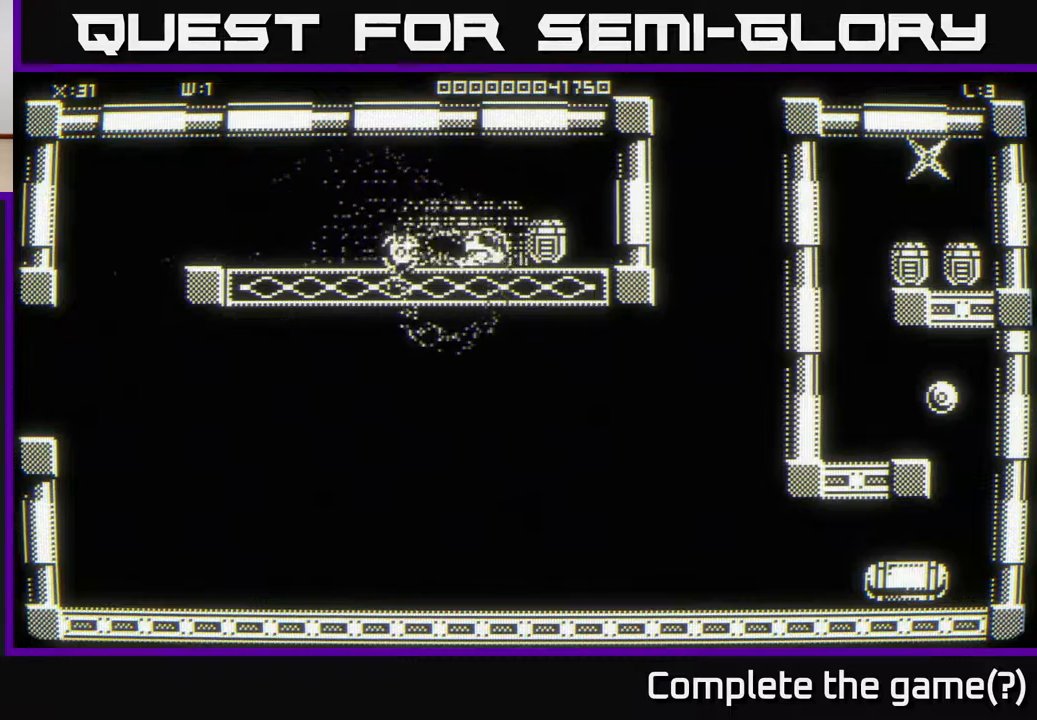
{"buttons": [], "left_stick": "up-right", "right_stick": "center", "events": [[217, "left_stick", "down-left"], [450, "left_stick", "up-right"]]}
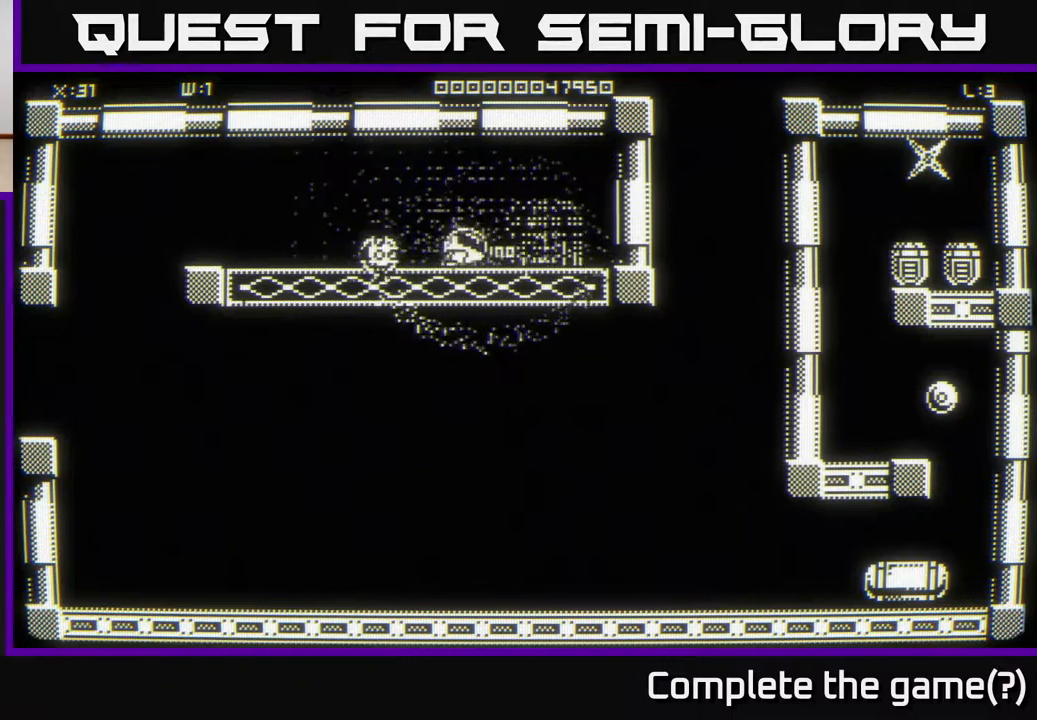
{"buttons": [], "left_stick": "left", "right_stick": "center", "events": [[100, "left_stick", "right"], [300, "left_stick", "left"]]}
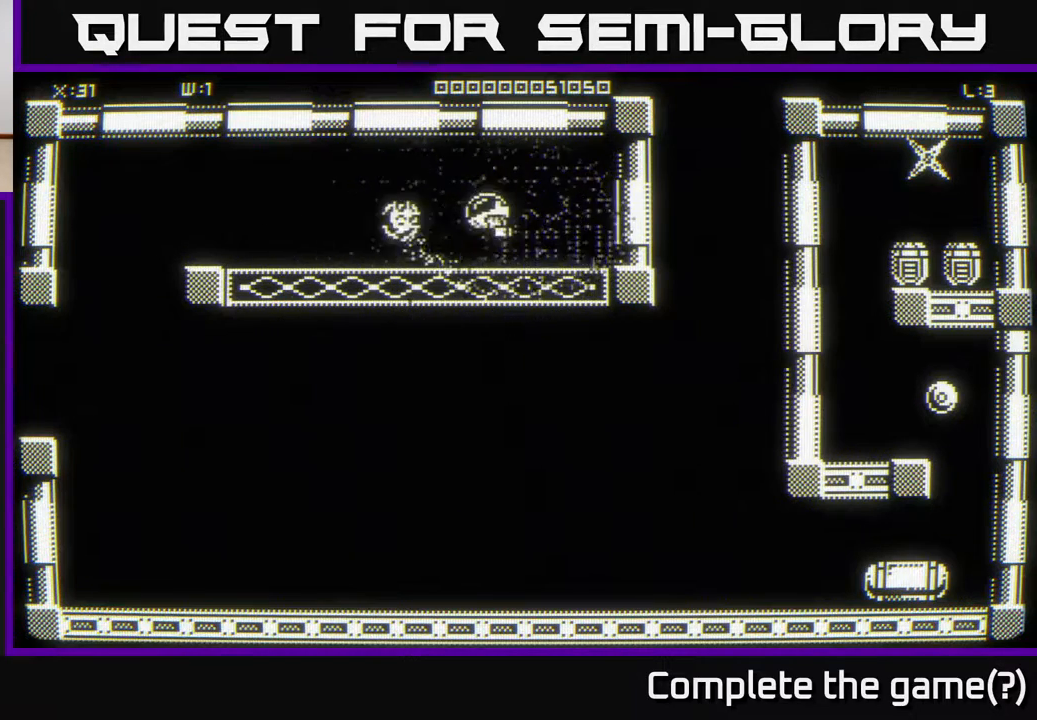
{"buttons": [], "left_stick": "left", "right_stick": "center", "events": []}
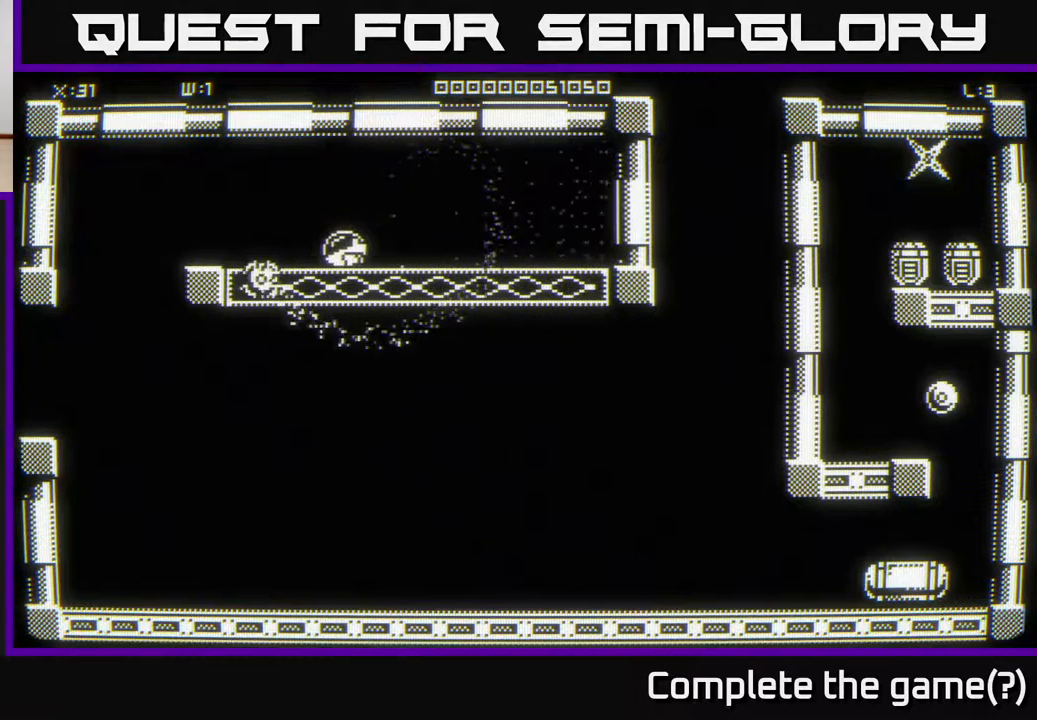
{"buttons": [], "left_stick": "down-left", "right_stick": "center", "events": [[333, "left_stick", "down-left"]]}
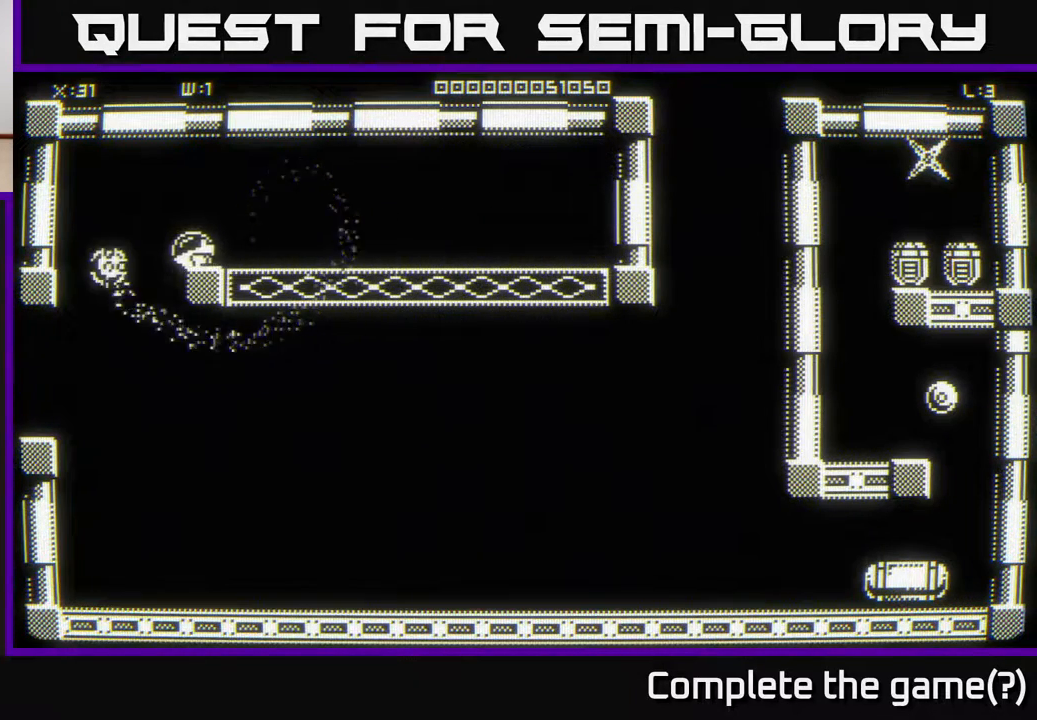
{"buttons": [], "left_stick": "down-right", "right_stick": "center", "events": [[133, "left_stick", "down"], [283, "left_stick", "down-right"]]}
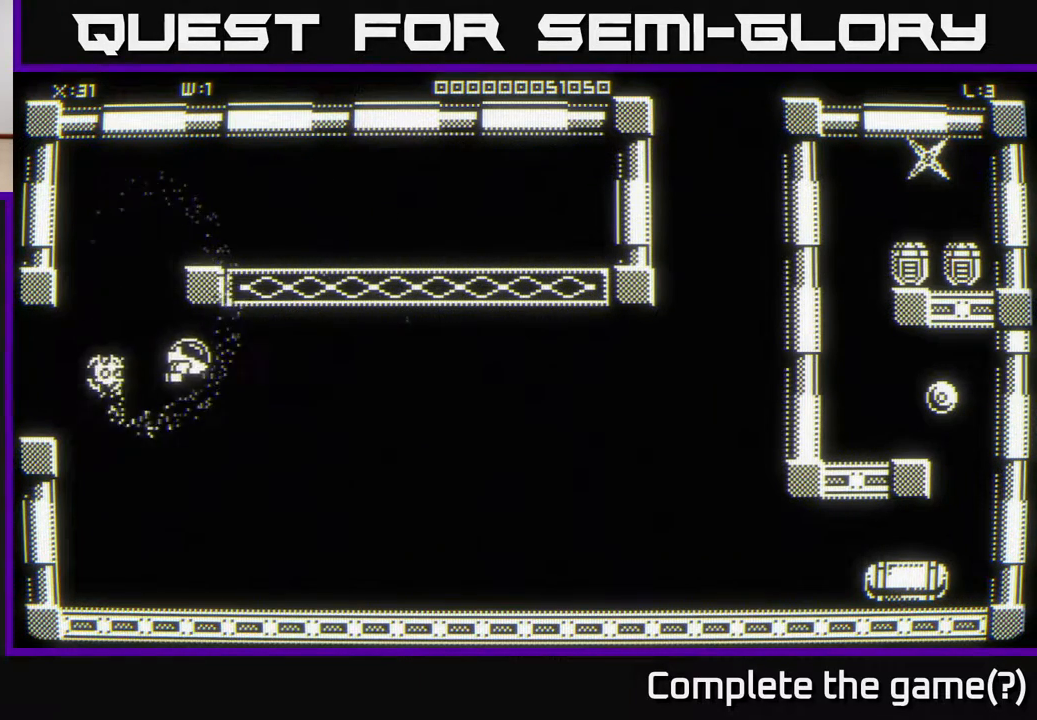
{"buttons": [], "left_stick": "down-right", "right_stick": "center", "events": [[200, "left_stick", "right"], [333, "left_stick", "down-right"]]}
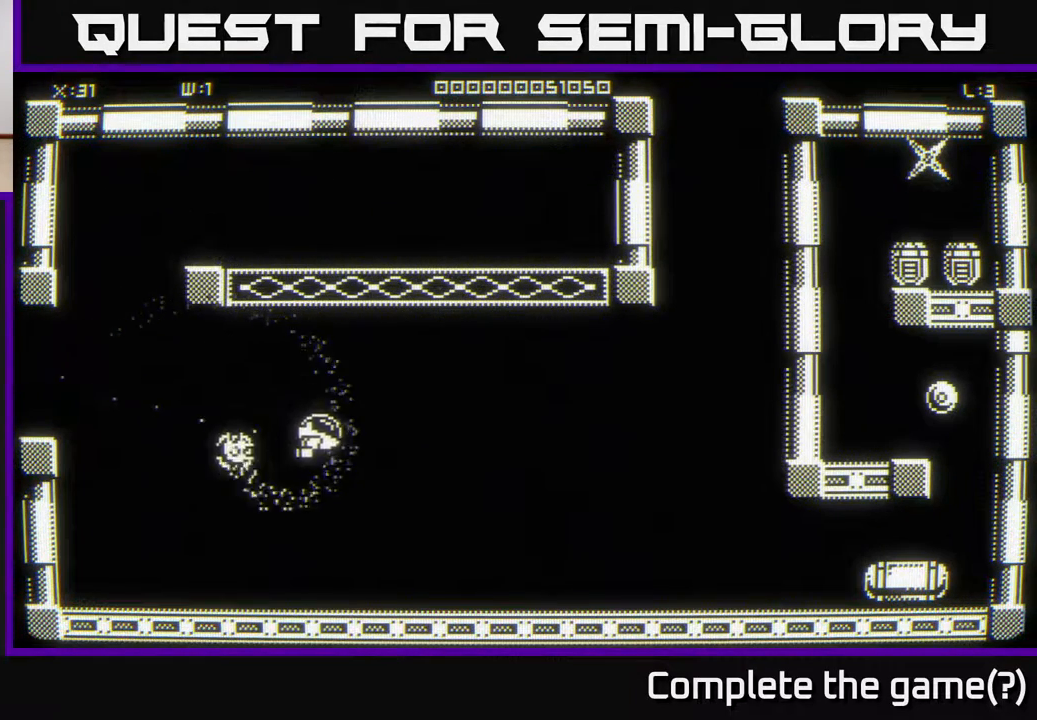
{"buttons": [], "left_stick": "down-right", "right_stick": "center", "events": [[367, "left_stick", "right"], [483, "left_stick", "down-right"]]}
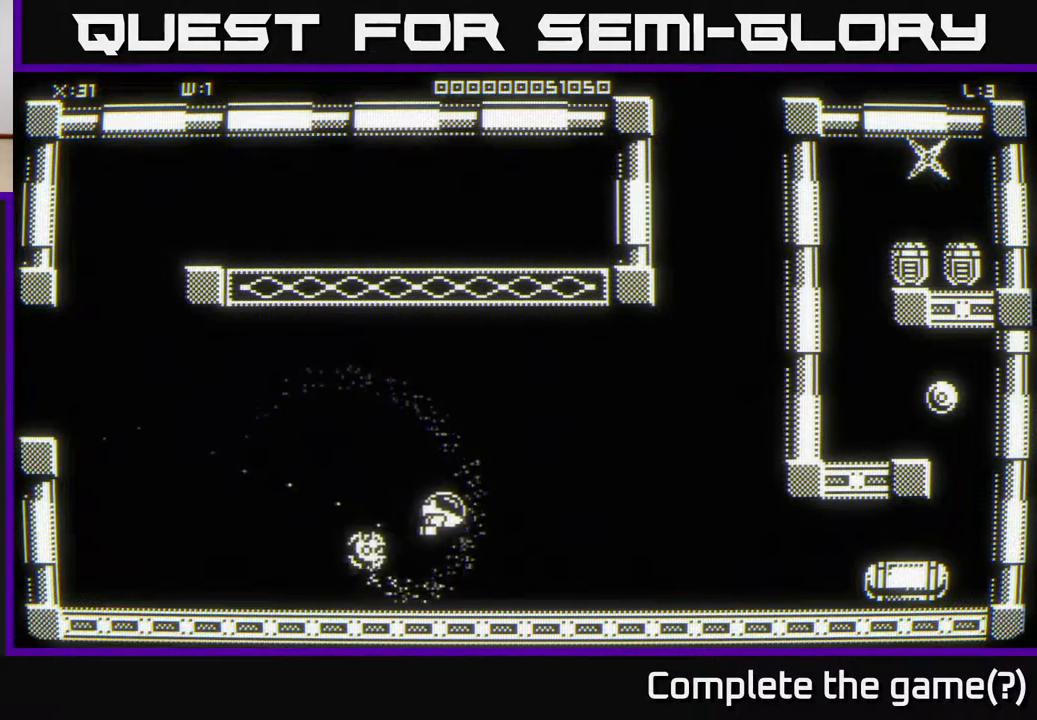
{"buttons": [], "left_stick": "right", "right_stick": "center", "events": [[150, "left_stick", "right"]]}